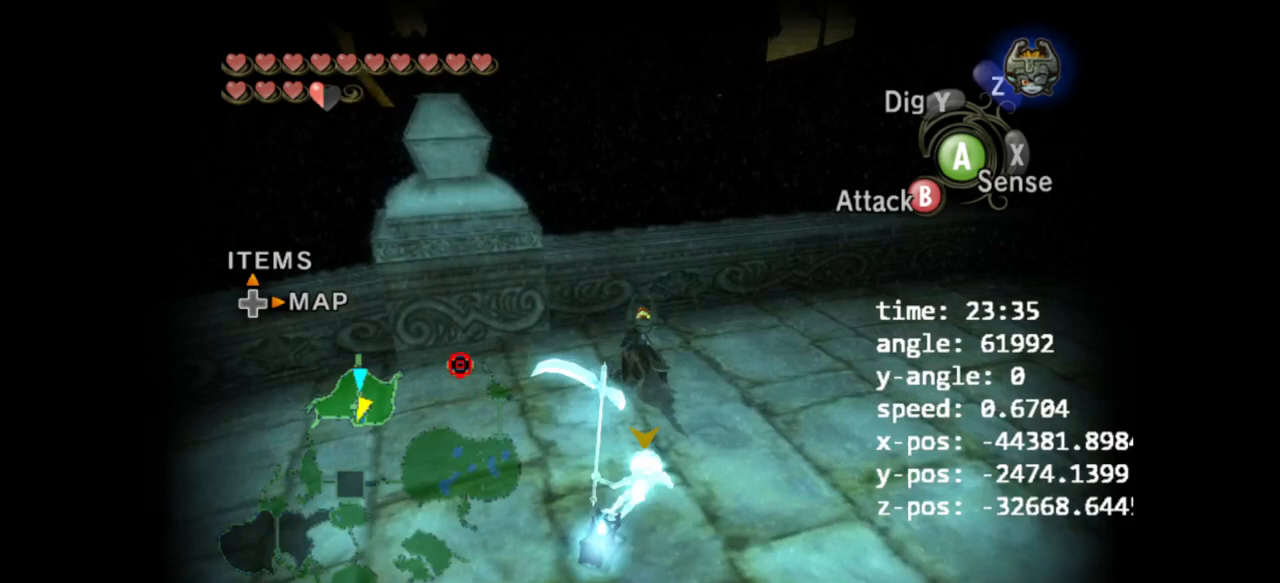
Gameplay with a controller (Nintendo layout); each line is a JSON object with the inputs held at the frame after it. "events" lists button and stick changes between this image and that frame as [ms after this image, input, new state], when the widget could be followed in between. Not read: L3 R3.
{"buttons": [], "left_stick": "center", "right_stick": "center", "events": []}
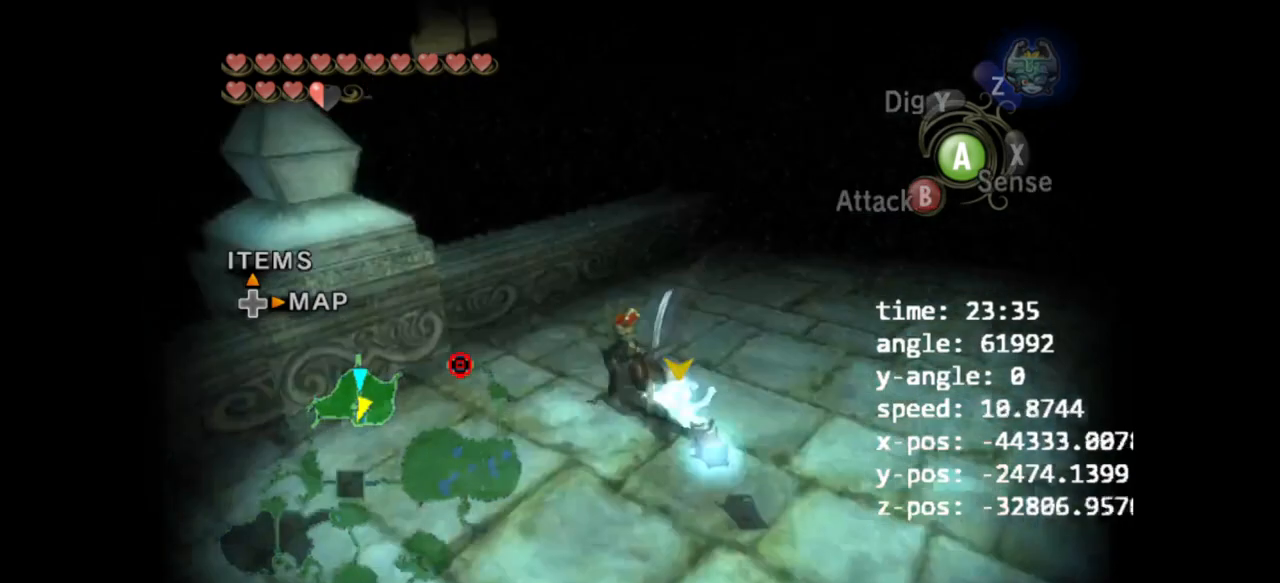
{"buttons": [], "left_stick": "up", "right_stick": "center", "events": [[67, "left_stick", "right"], [267, "left_stick", "up-right"], [267, "right_stick", "left"], [467, "left_stick", "up"], [500, "right_stick", "center"]]}
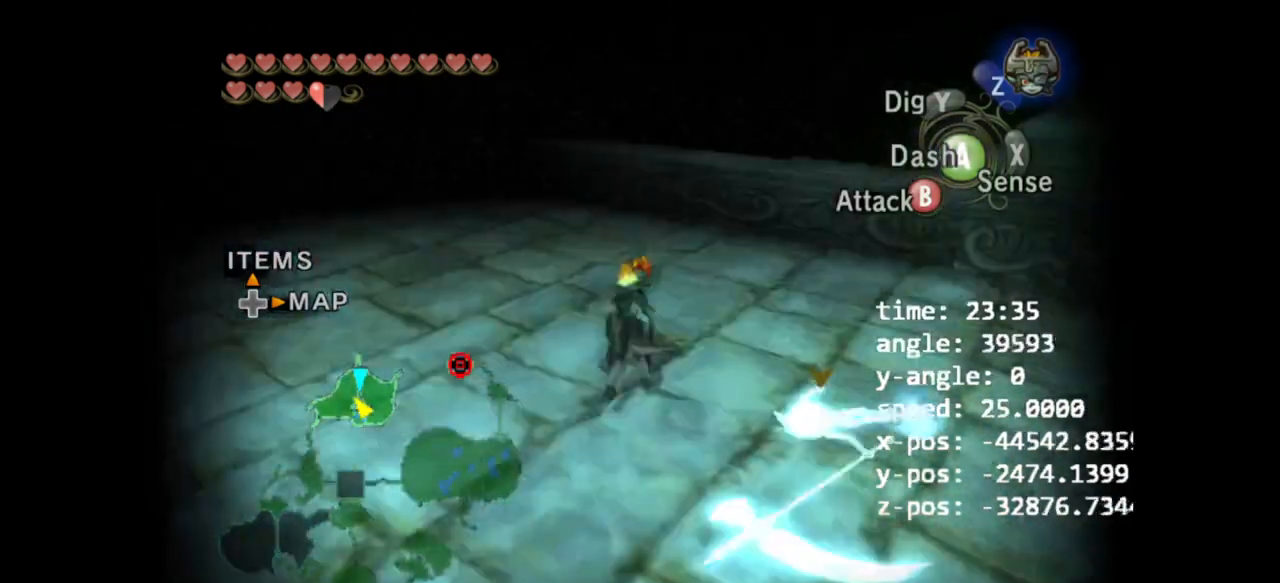
{"buttons": ["L1"], "left_stick": "center", "right_stick": "center", "events": [[100, "left_stick", "center"], [233, "left_stick", "right"], [400, "L1", "down"], [400, "left_stick", "center"], [433, "A", "down"], [467, "A", "up"]]}
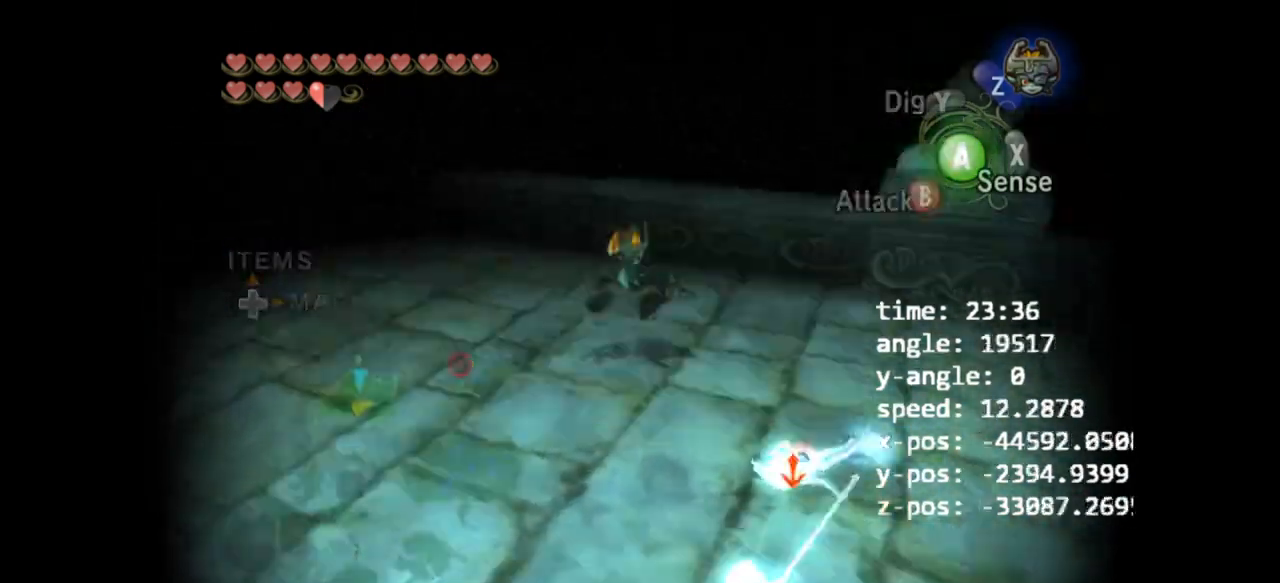
{"buttons": [], "left_stick": "center", "right_stick": "right", "events": [[133, "L1", "up"], [200, "right_stick", "right"]]}
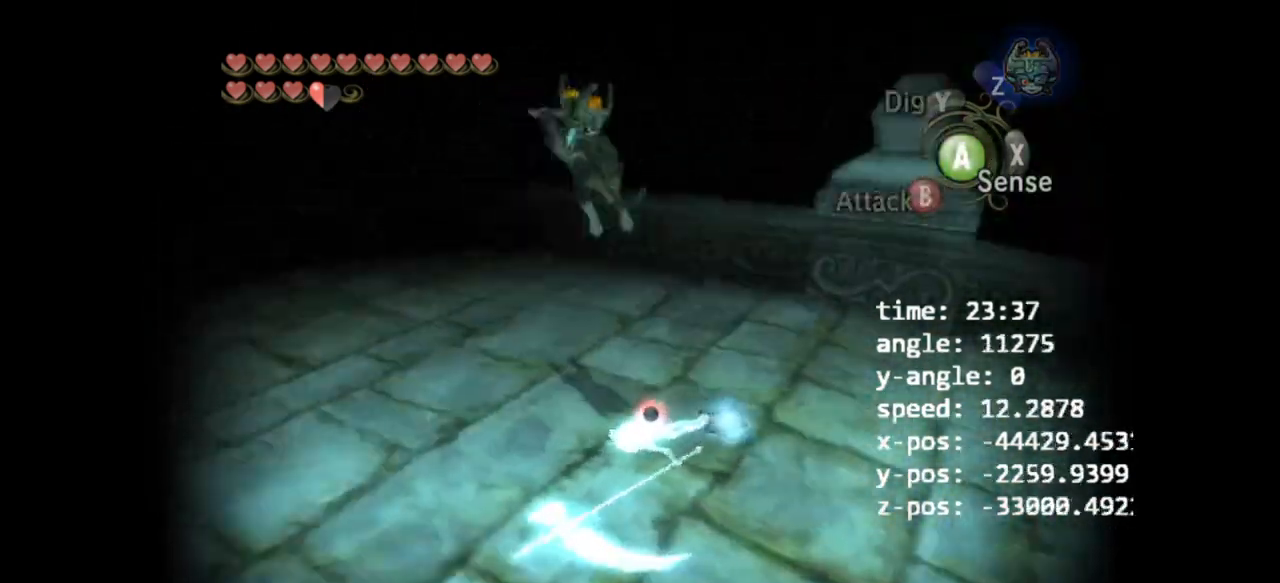
{"buttons": [], "left_stick": "center", "right_stick": "right", "events": []}
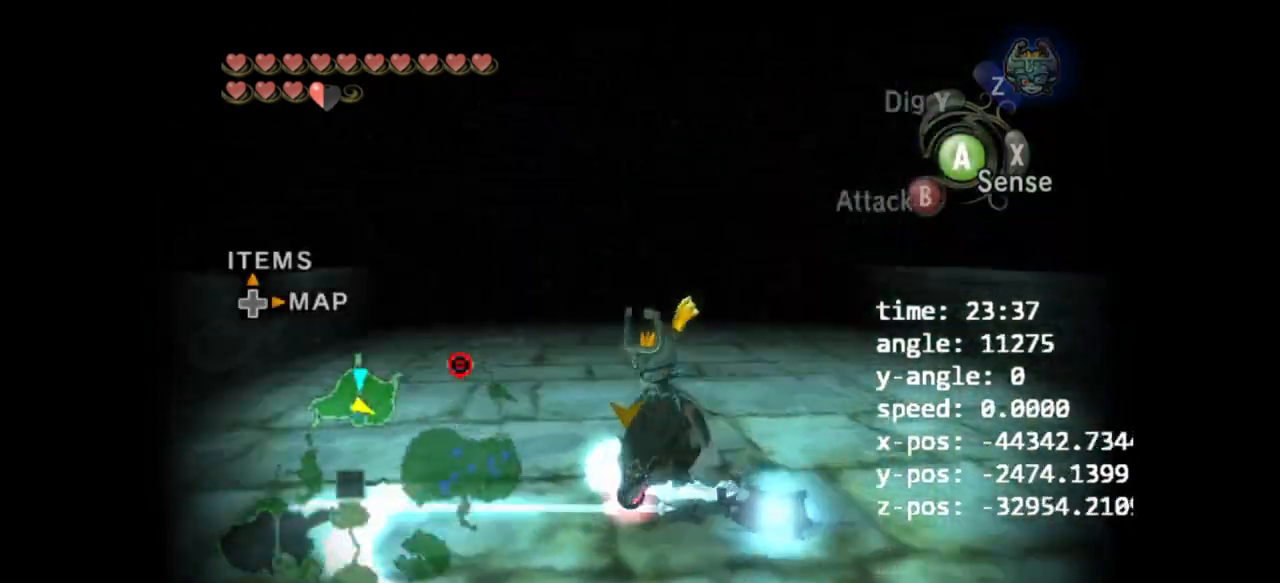
{"buttons": [], "left_stick": "center", "right_stick": "center", "events": [[333, "right_stick", "center"]]}
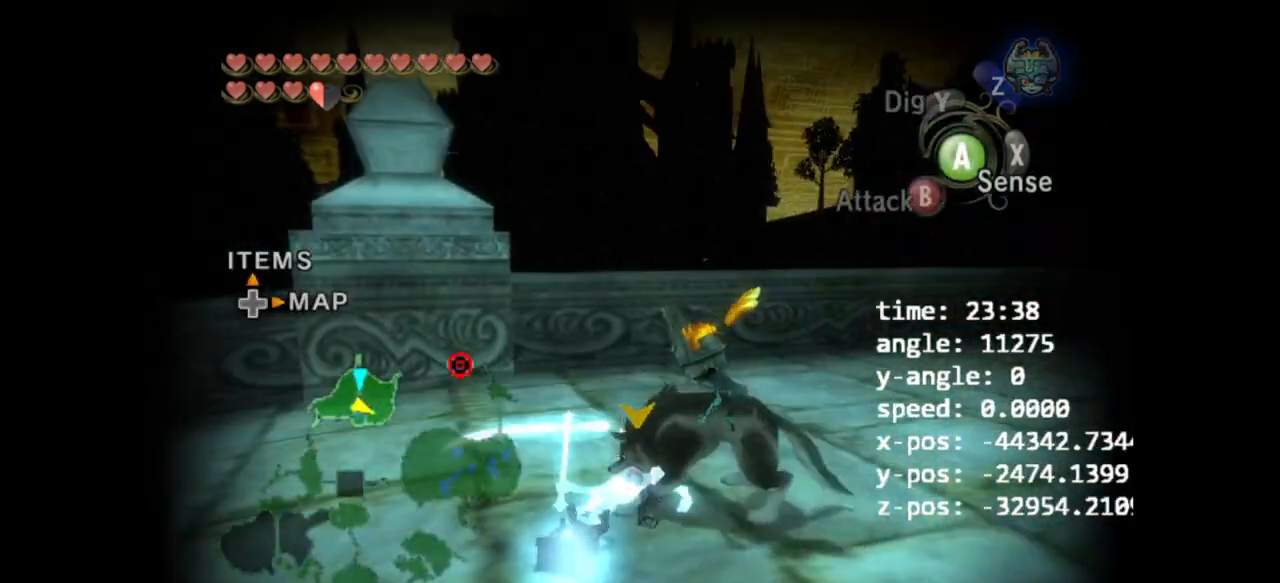
{"buttons": [], "left_stick": "center", "right_stick": "center", "events": []}
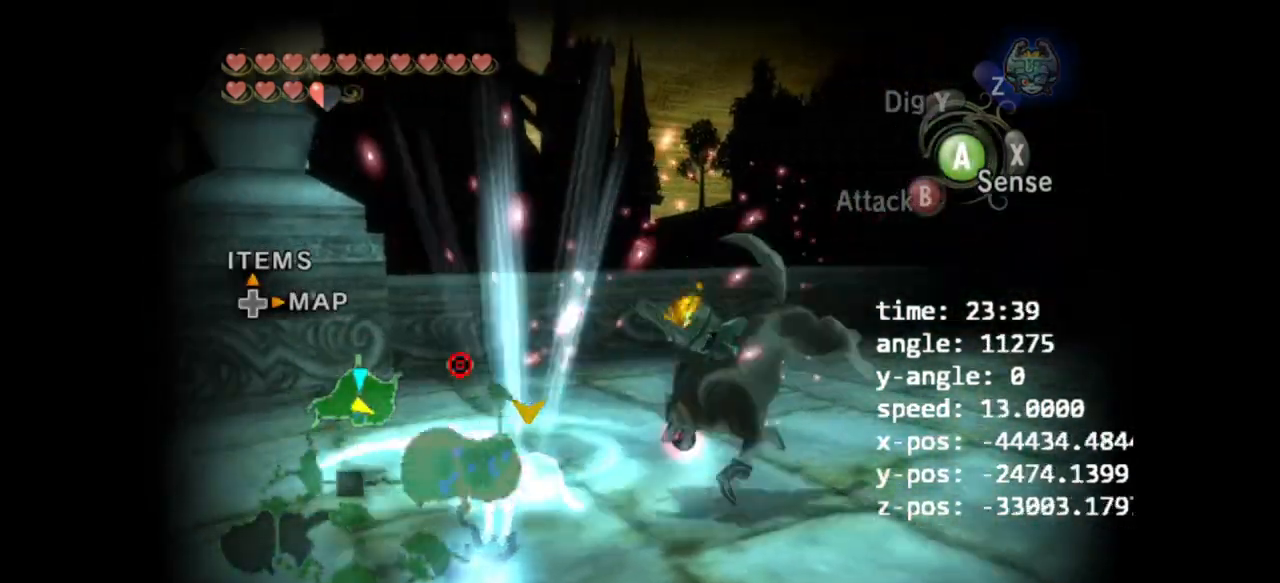
{"buttons": [], "left_stick": "center", "right_stick": "center", "events": []}
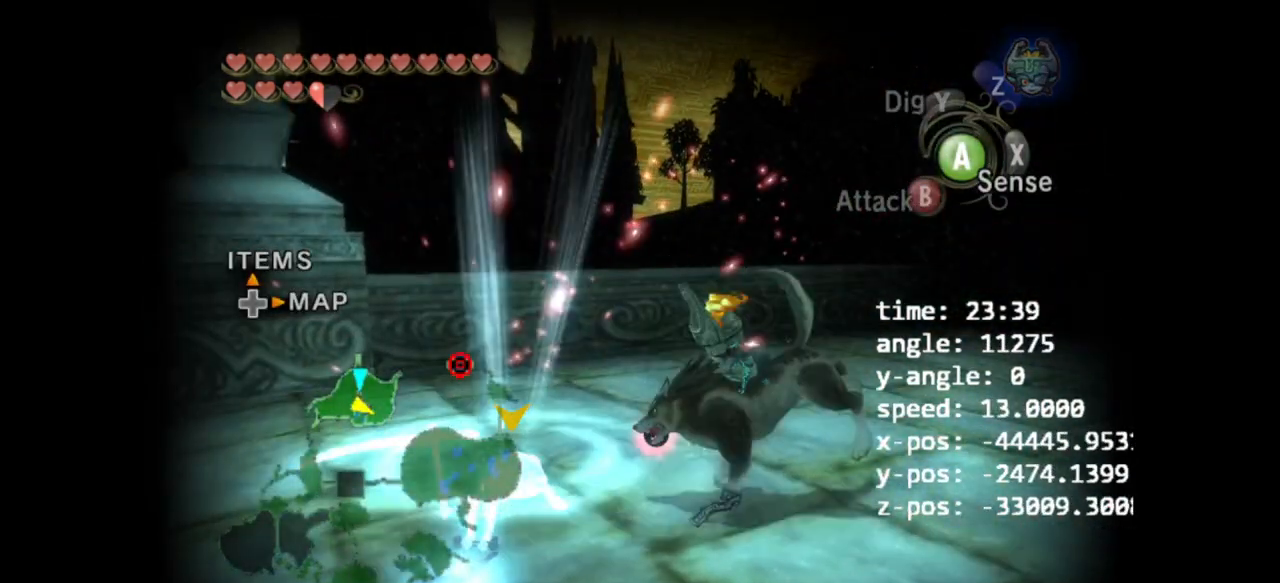
{"buttons": [], "left_stick": "up-right", "right_stick": "center", "events": [[133, "left_stick", "up"], [267, "left_stick", "up-right"], [400, "left_stick", "center"], [467, "left_stick", "up-right"]]}
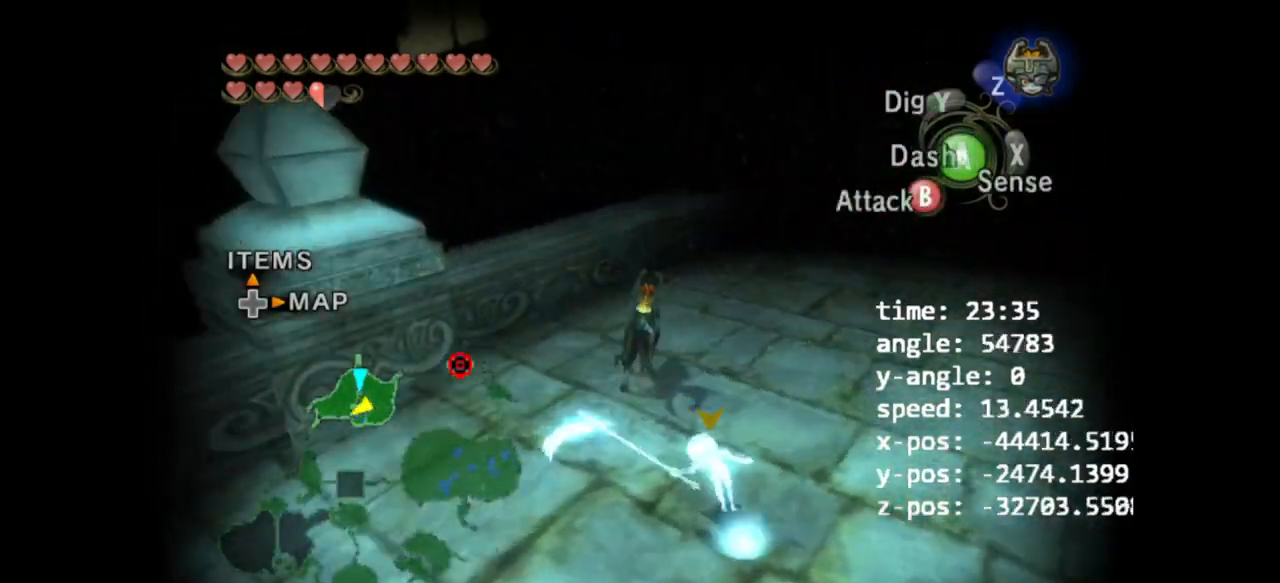
{"buttons": ["L1"], "left_stick": "center", "right_stick": "center", "events": [[67, "left_stick", "right"], [200, "left_stick", "down-right"], [300, "left_stick", "center"], [400, "L1", "down"]]}
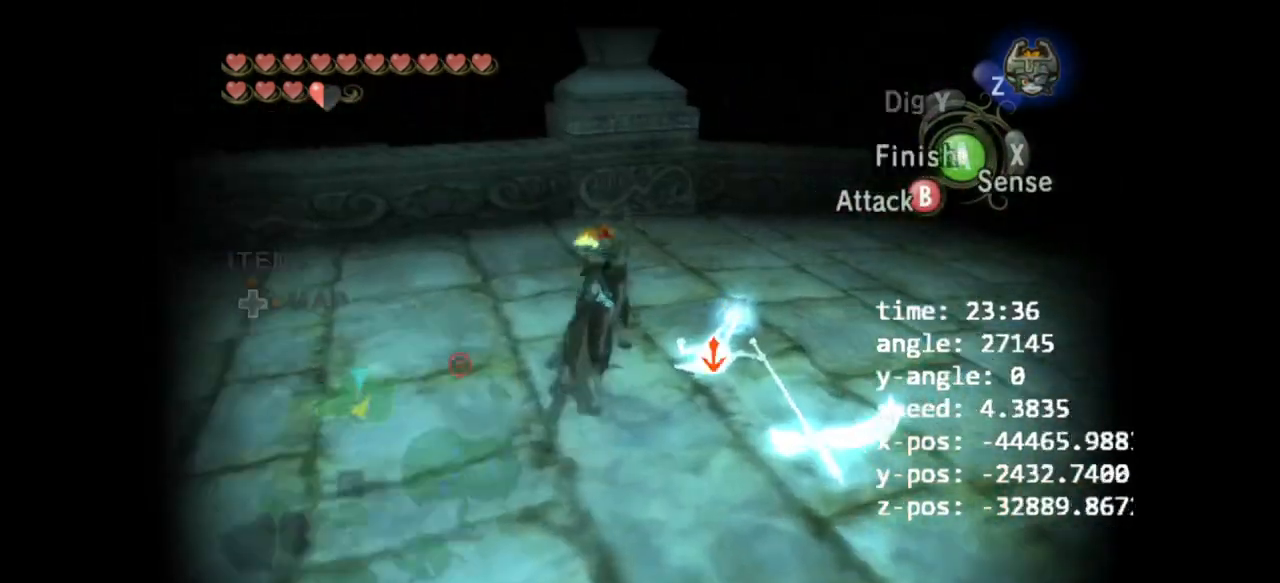
{"buttons": [], "left_stick": "center", "right_stick": "right", "events": [[67, "L1", "up"], [200, "right_stick", "right"]]}
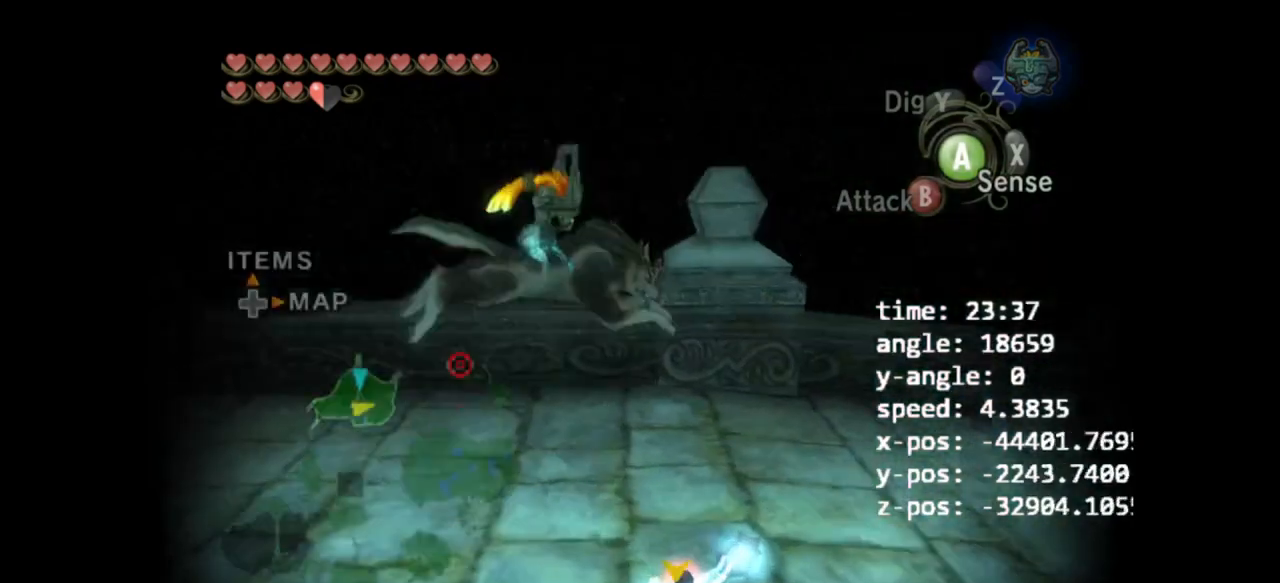
{"buttons": [], "left_stick": "center", "right_stick": "right", "events": []}
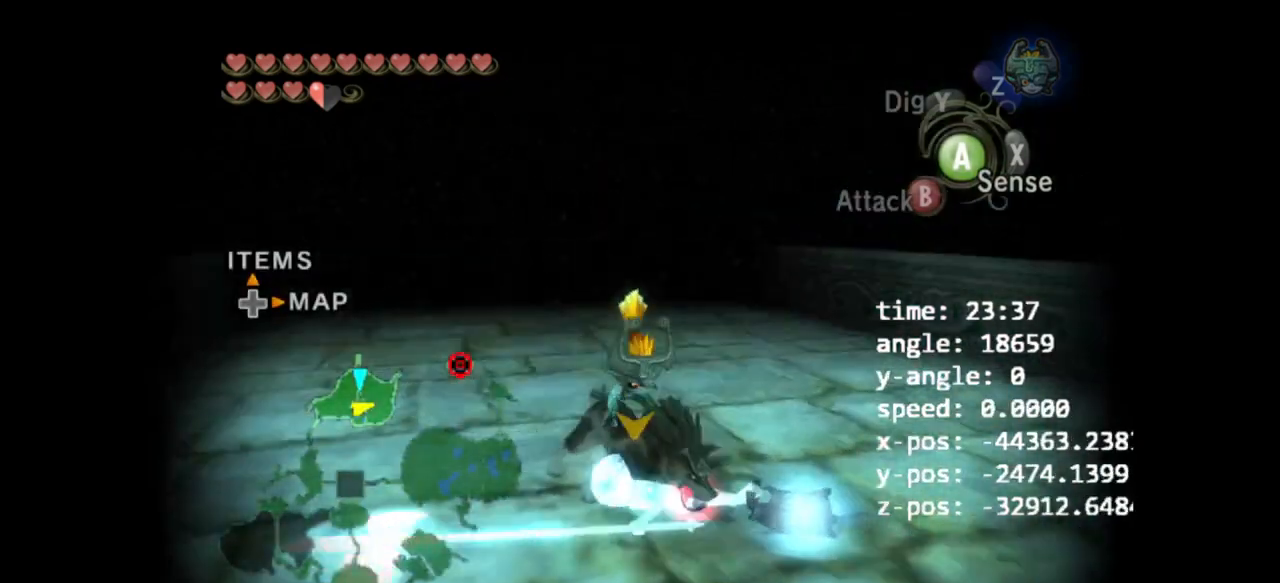
{"buttons": [], "left_stick": "center", "right_stick": "right", "events": [[233, "right_stick", "center"], [467, "right_stick", "right"]]}
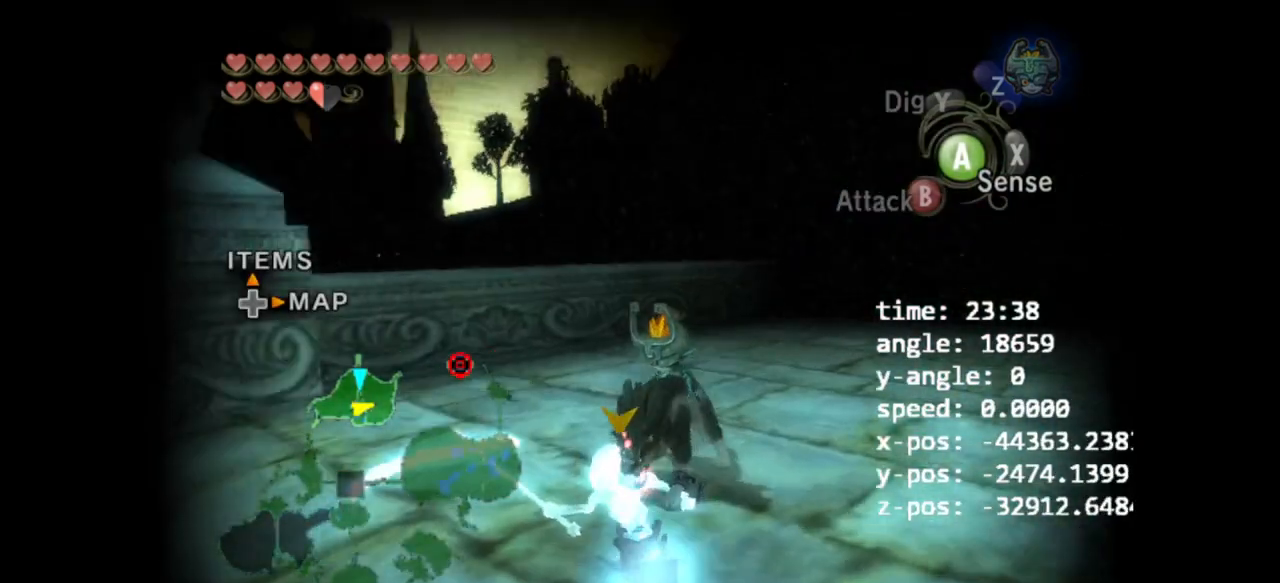
{"buttons": [], "left_stick": "center", "right_stick": "center", "events": [[67, "R1", "down"], [100, "right_stick", "center"], [200, "right_stick", "right"], [267, "R1", "up"], [333, "right_stick", "center"], [367, "L1", "down"], [400, "L1", "up"], [433, "right_stick", "right"], [500, "right_stick", "center"]]}